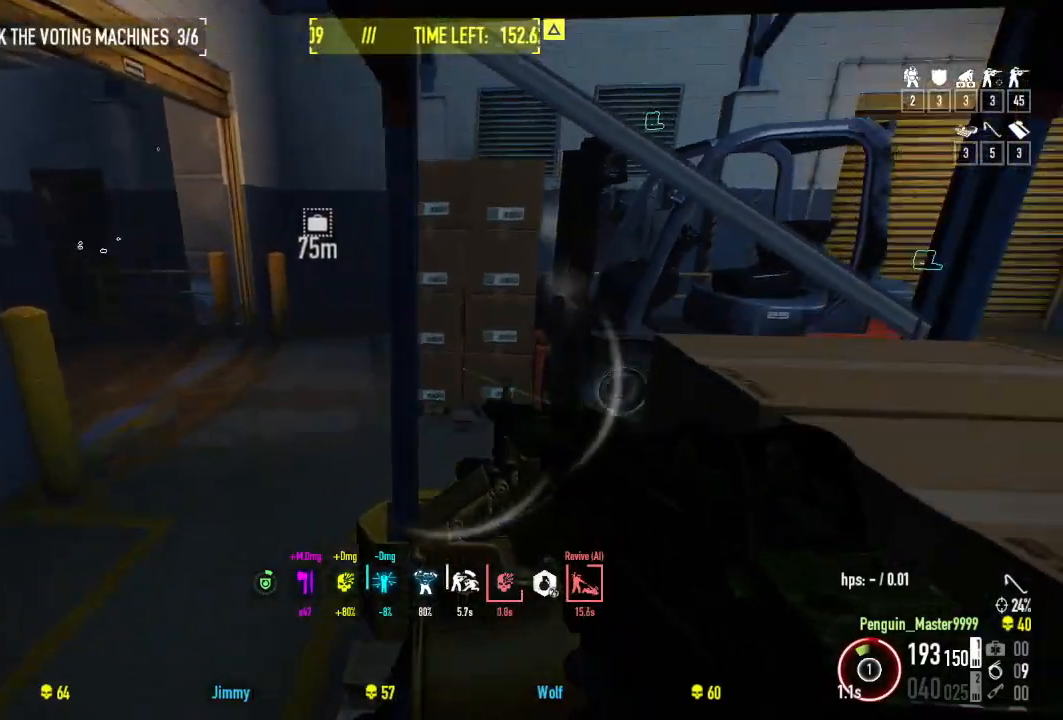
Gameplay with keyboard; each line is a JSON object with the keys held at the frame after it. "events" lists presses ("down") and releases ("up") of "a", "ctrl", "d", "e", "f", "q", "r", "s", "shift", "space", "tab" and "w" between this image and that frame as [ms after this image, input, new state], when the widget could be followed in between. No other keys are recorded. Mouse input is not recorded.
{"keys": ["shift", "w"], "events": [[50, "w", "down"], [134, "shift", "down"], [284, "d", "up"]]}
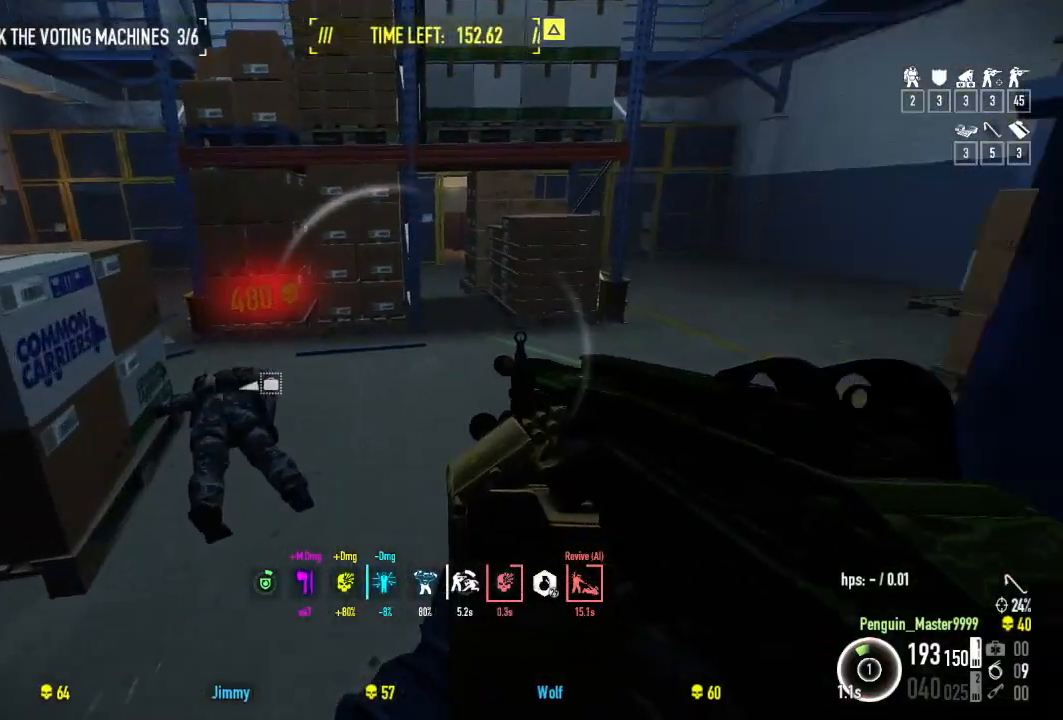
{"keys": ["d", "shift", "w"], "events": [[217, "d", "down"], [367, "d", "up"], [450, "d", "down"]]}
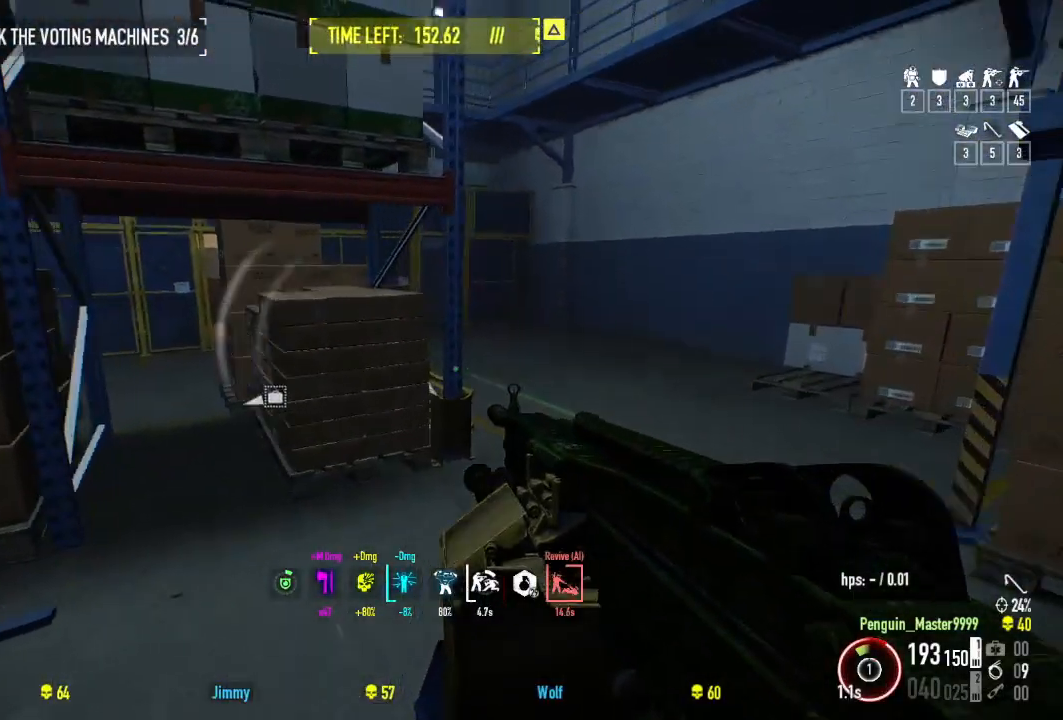
{"keys": ["s"], "events": [[117, "w", "up"], [167, "shift", "up"], [234, "s", "down"], [484, "d", "up"]]}
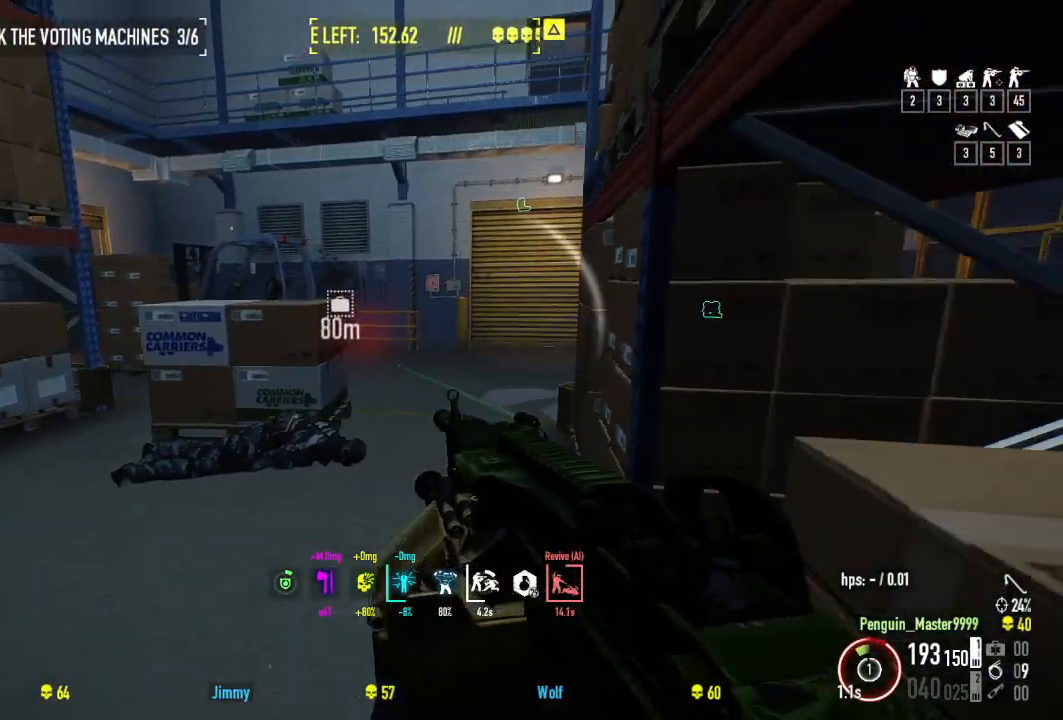
{"keys": ["d", "w"], "events": [[200, "d", "down"], [284, "s", "up"], [484, "w", "down"]]}
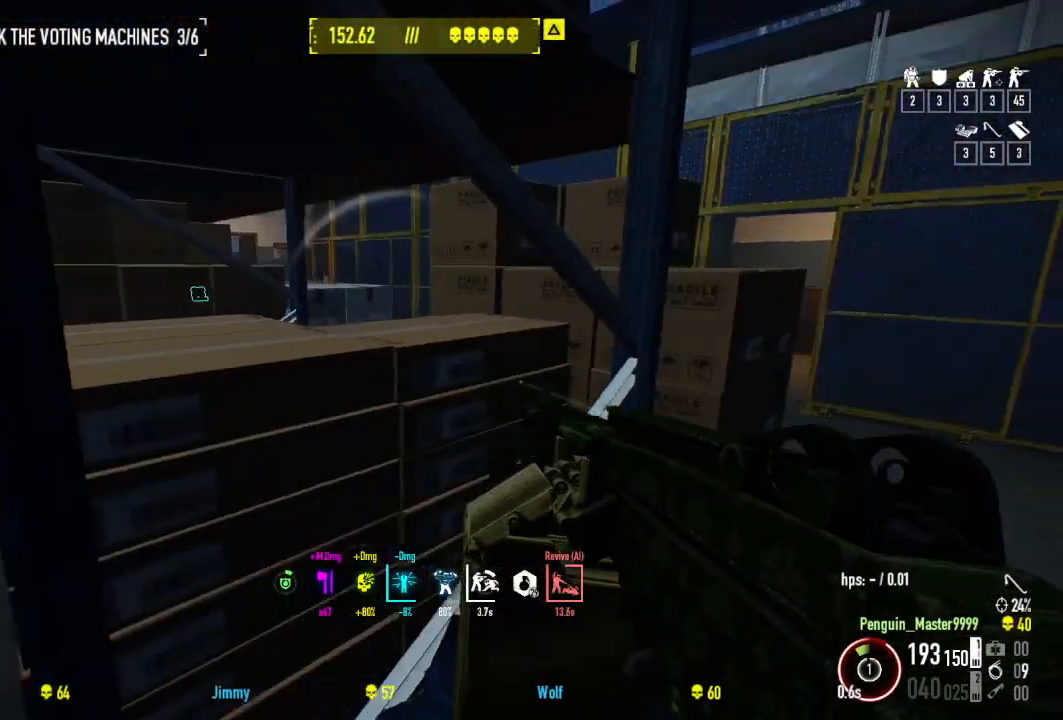
{"keys": ["d", "shift", "w"], "events": [[67, "shift", "down"], [250, "d", "up"], [350, "d", "down"]]}
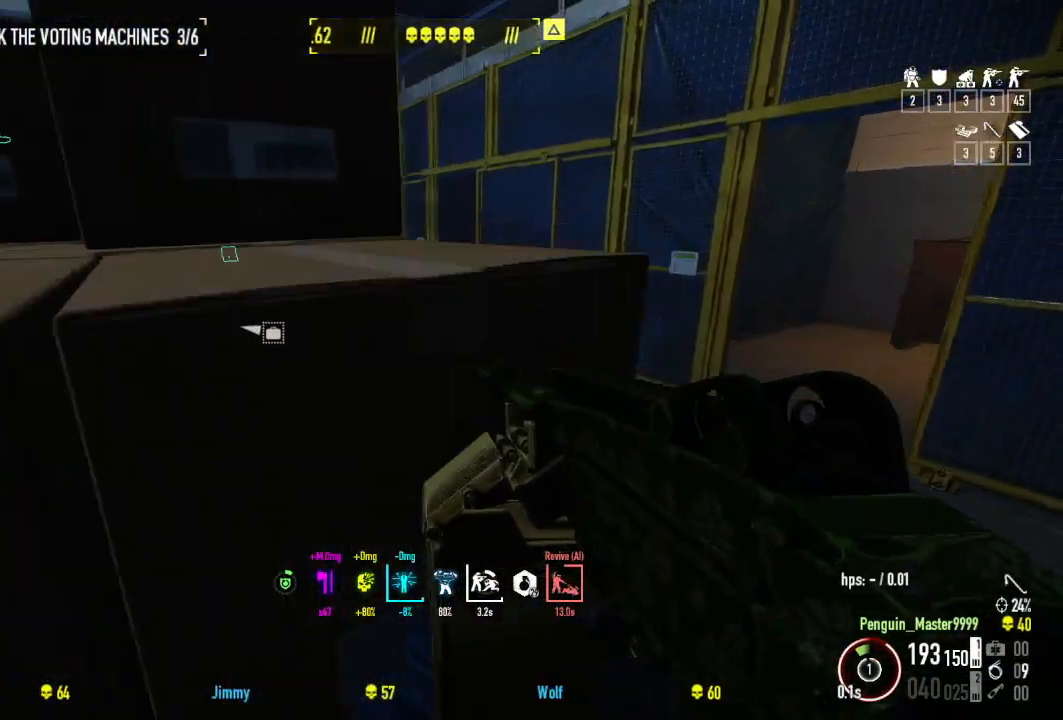
{"keys": ["shift", "w"], "events": [[17, "d", "up"]]}
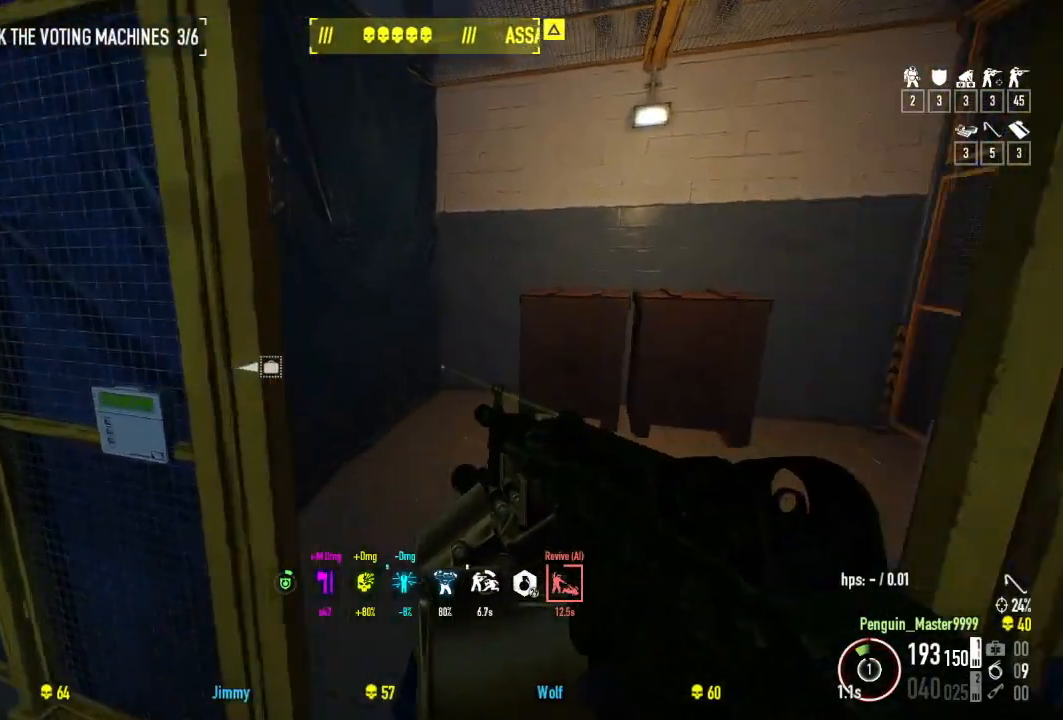
{"keys": [], "events": [[300, "w", "up"], [317, "shift", "up"]]}
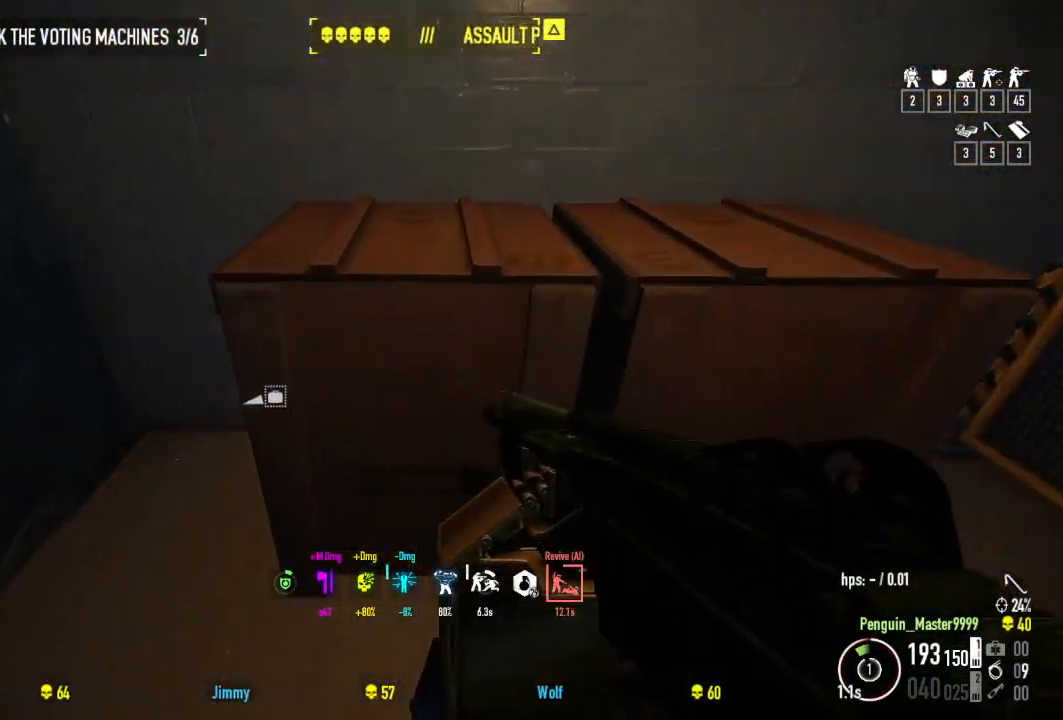
{"keys": ["f"], "events": [[17, "f", "down"], [334, "f", "up"], [350, "f", "down"]]}
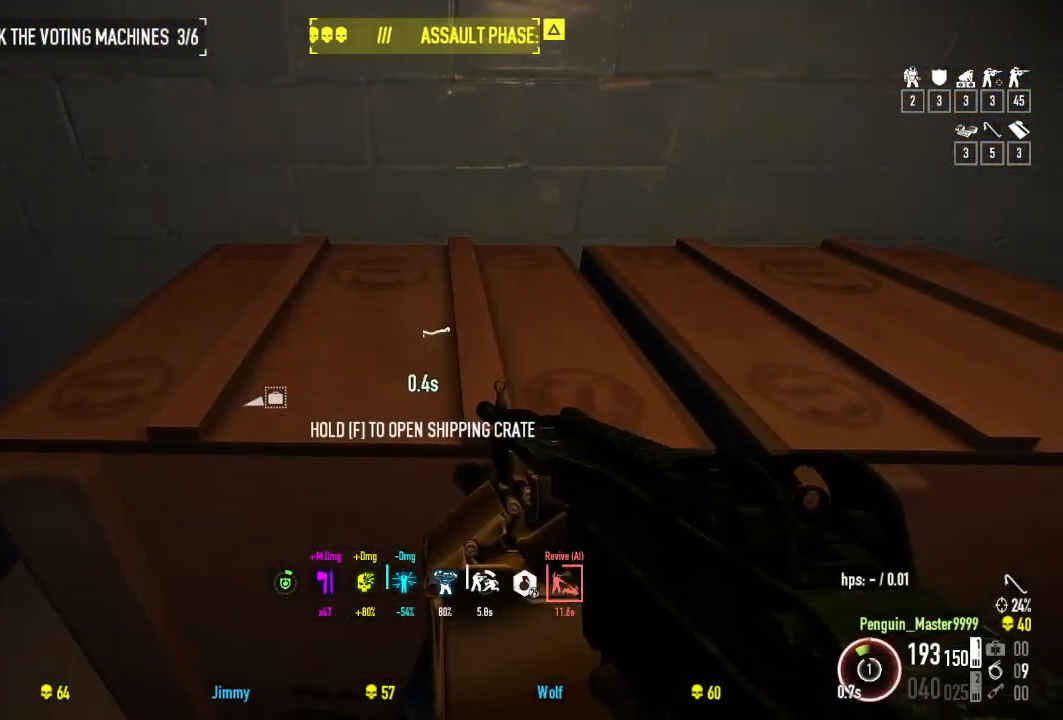
{"keys": ["d", "f"], "events": [[434, "d", "down"]]}
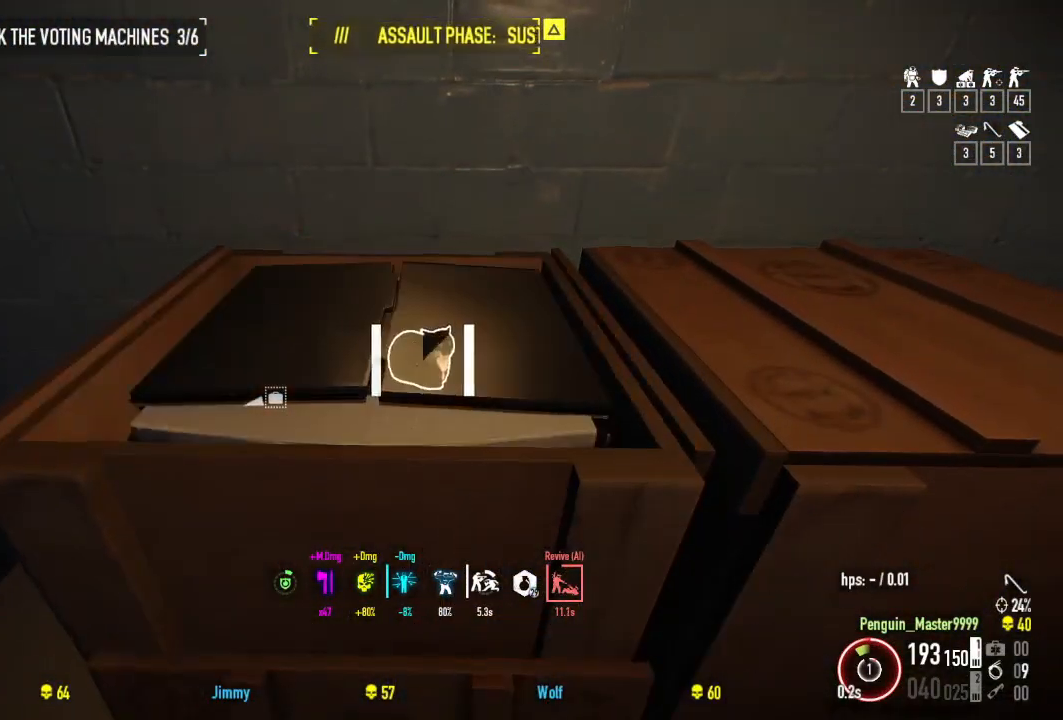
{"keys": ["f"], "events": [[117, "f", "up"], [134, "d", "up"], [184, "f", "down"]]}
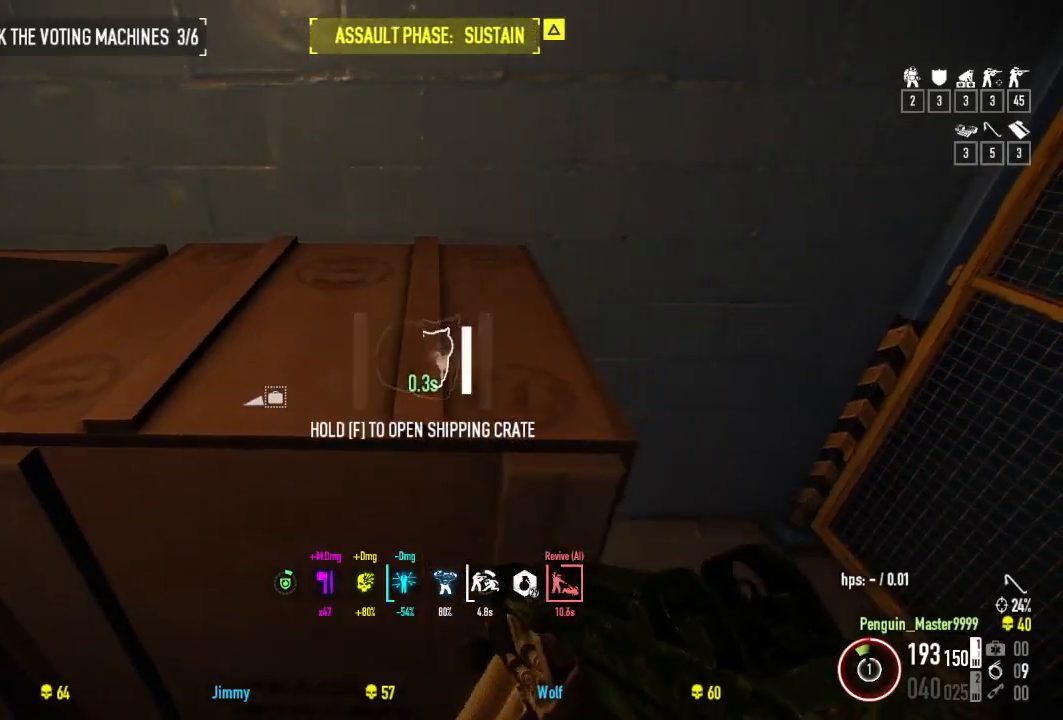
{"keys": ["f"], "events": []}
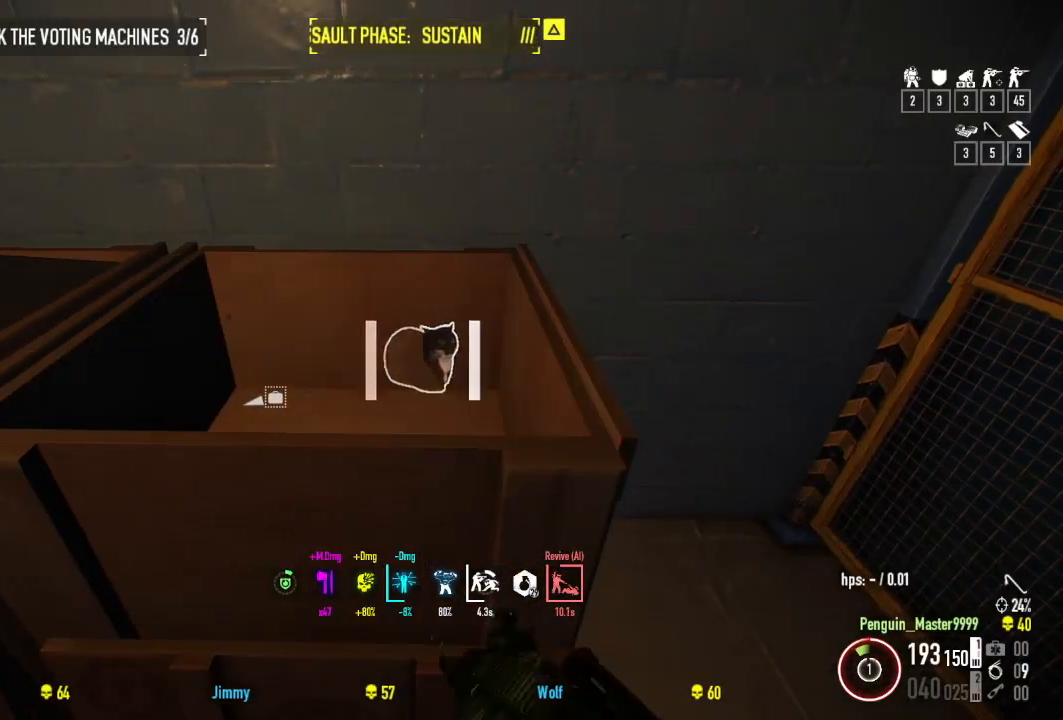
{"keys": ["f"], "events": [[34, "a", "down"], [117, "a", "up"], [117, "f", "up"], [217, "f", "down"]]}
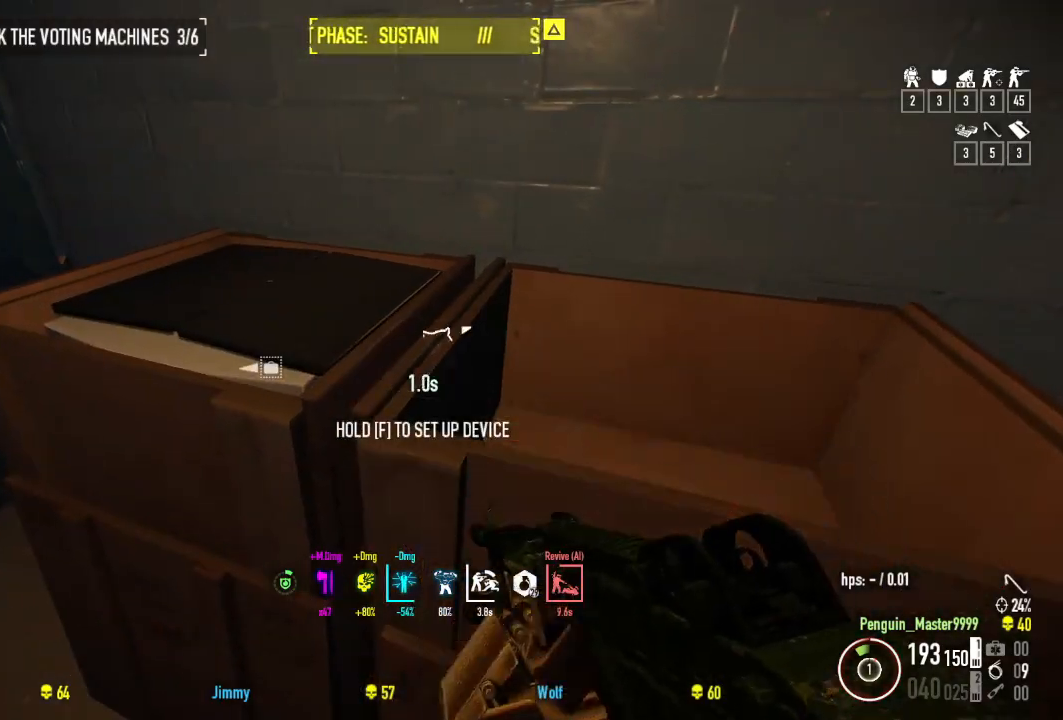
{"keys": ["a", "f"], "events": [[350, "a", "down"]]}
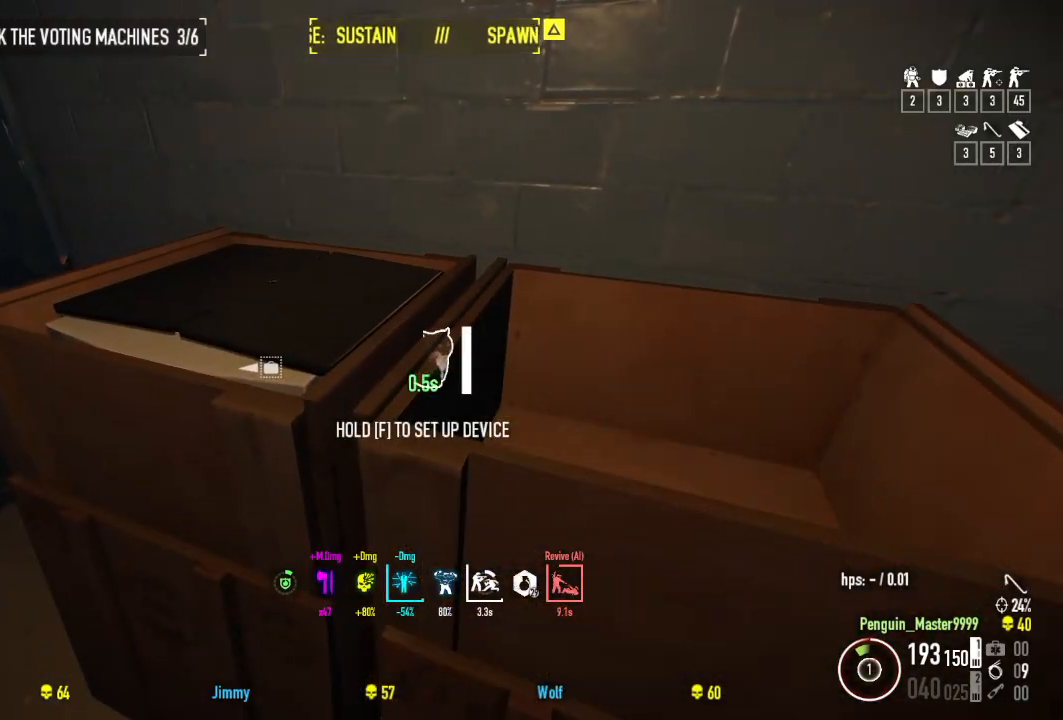
{"keys": ["f"], "events": [[450, "a", "up"]]}
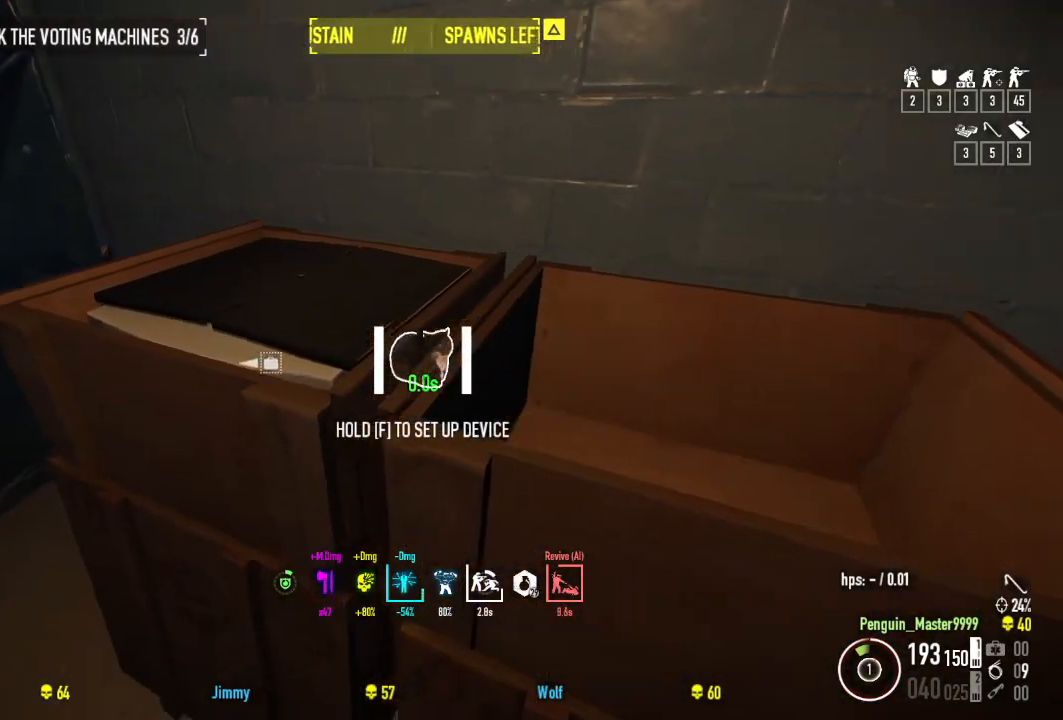
{"keys": ["w"], "events": [[384, "f", "up"], [384, "w", "down"]]}
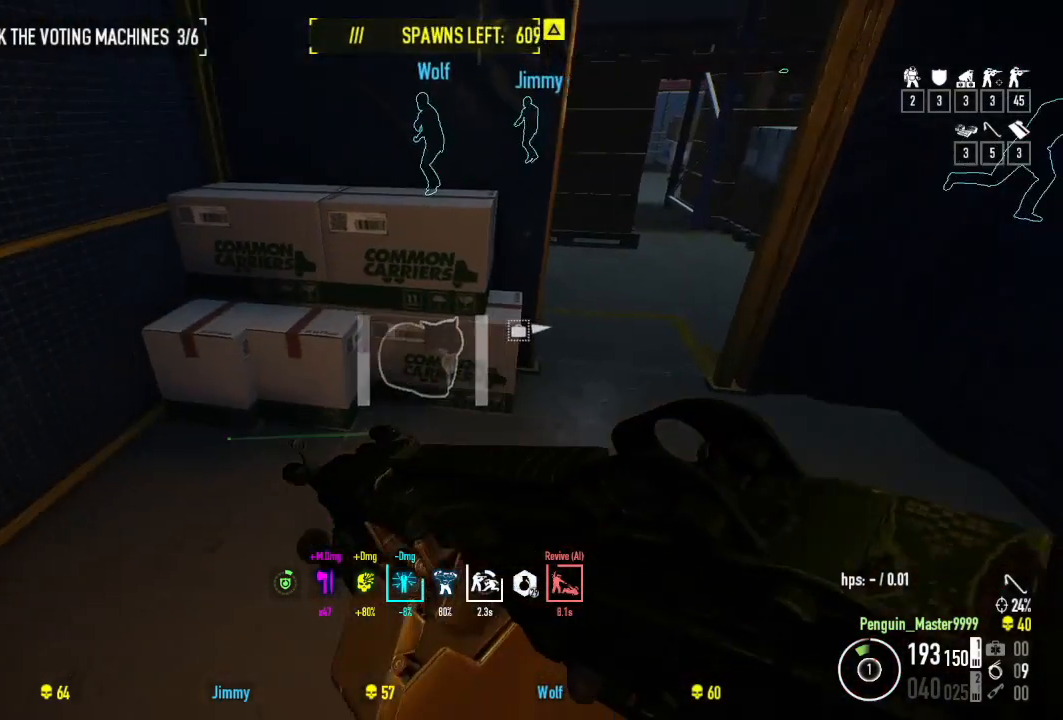
{"keys": ["shift", "w"], "events": [[67, "d", "down"], [184, "shift", "down"], [200, "d", "up"]]}
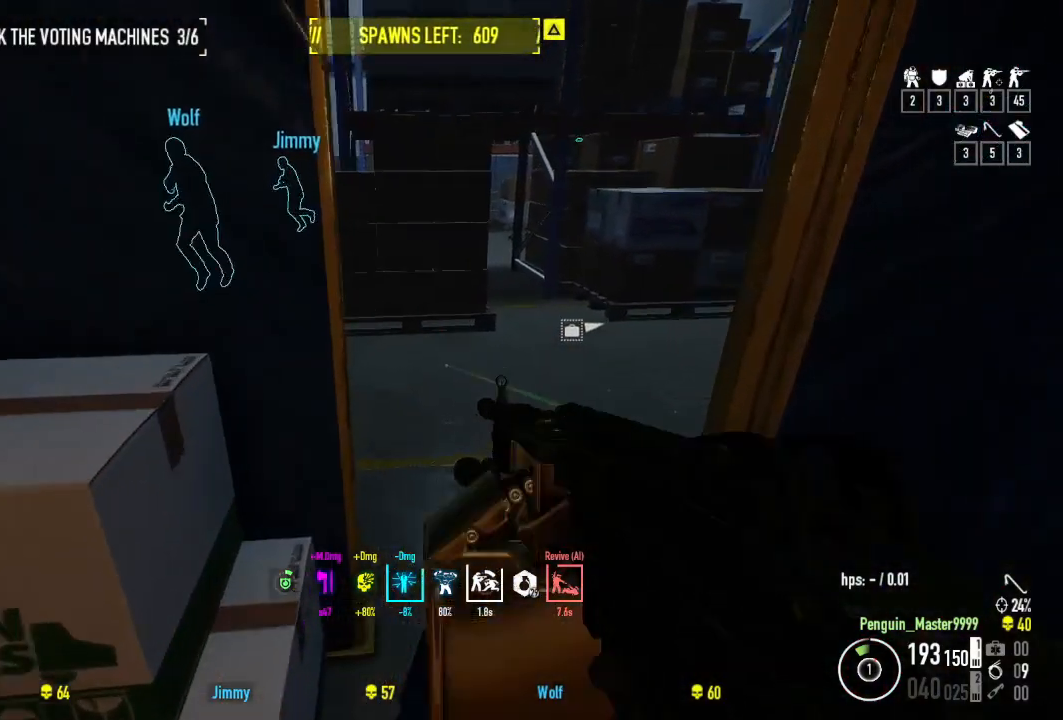
{"keys": ["shift", "w"], "events": [[100, "a", "down"], [484, "a", "up"]]}
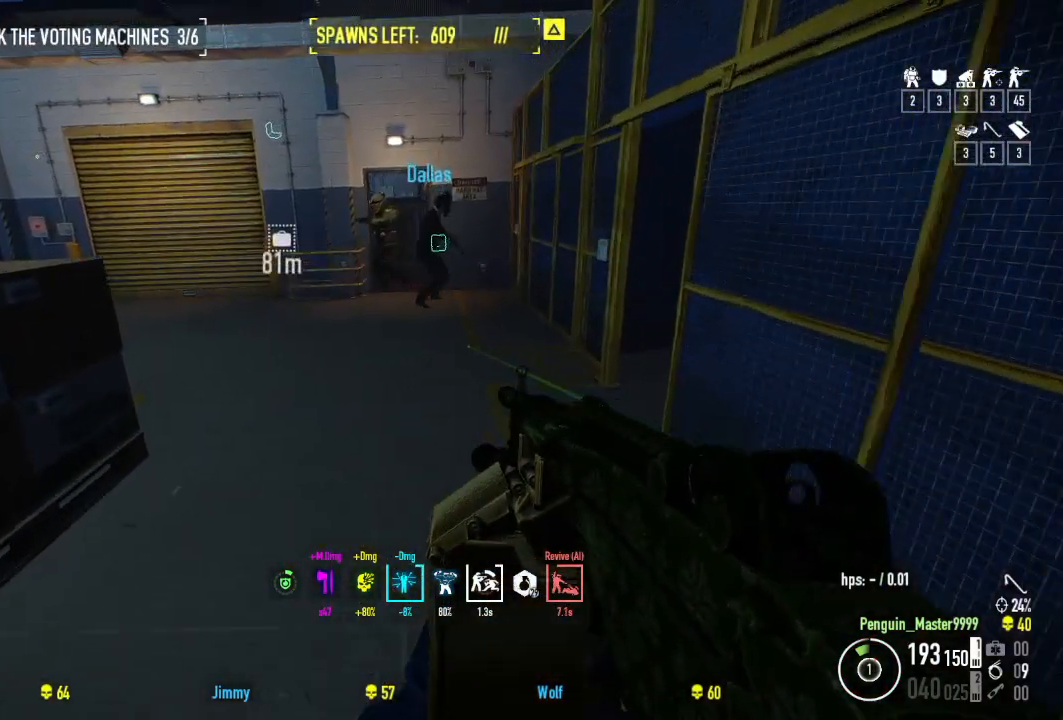
{"keys": ["shift", "w"], "events": [[150, "a", "down"], [350, "a", "up"]]}
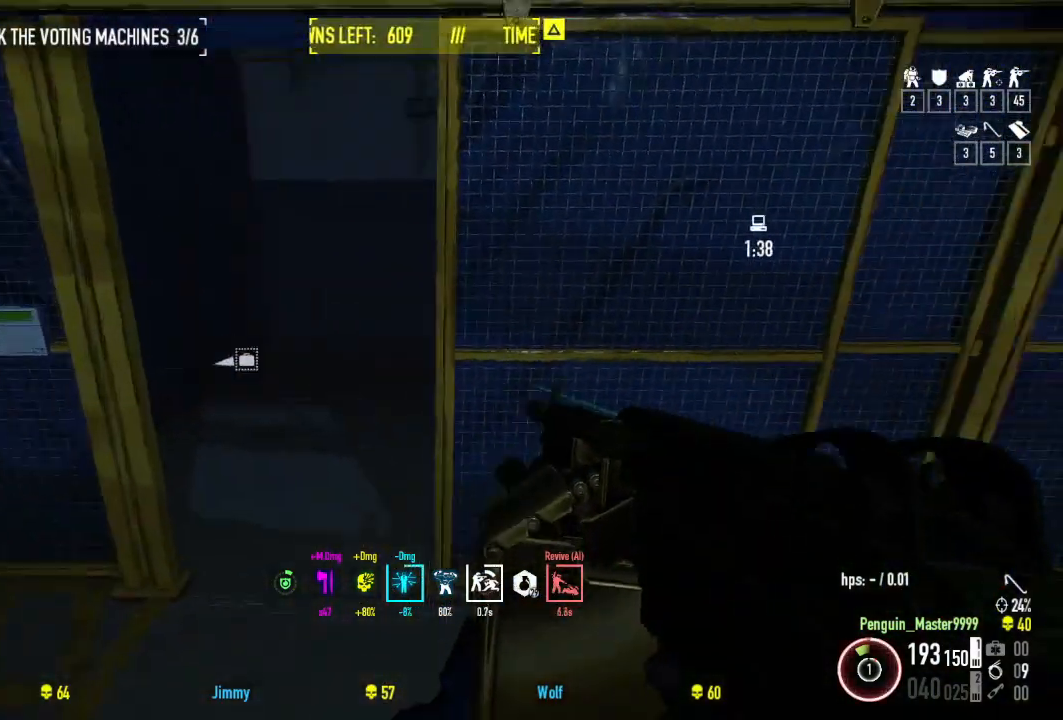
{"keys": ["a"], "events": [[217, "w", "up"], [250, "shift", "up"], [367, "s", "down"], [434, "a", "down"], [500, "s", "up"]]}
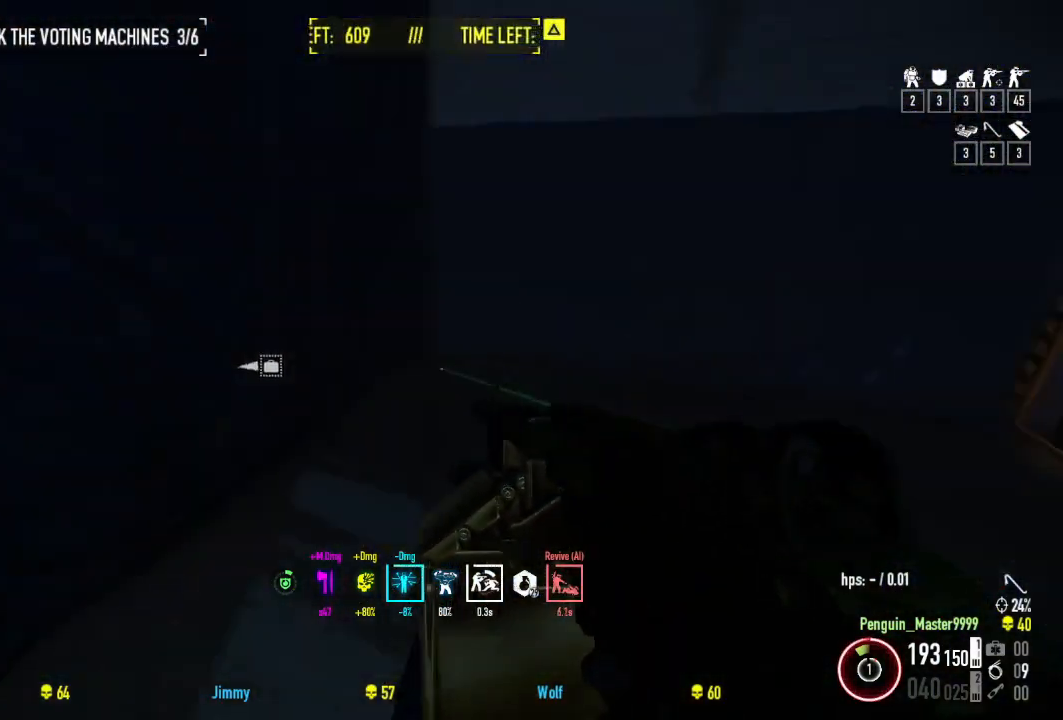
{"keys": ["shift", "w"], "events": [[67, "shift", "down"], [100, "w", "down"], [184, "a", "up"], [334, "a", "down"], [500, "a", "up"]]}
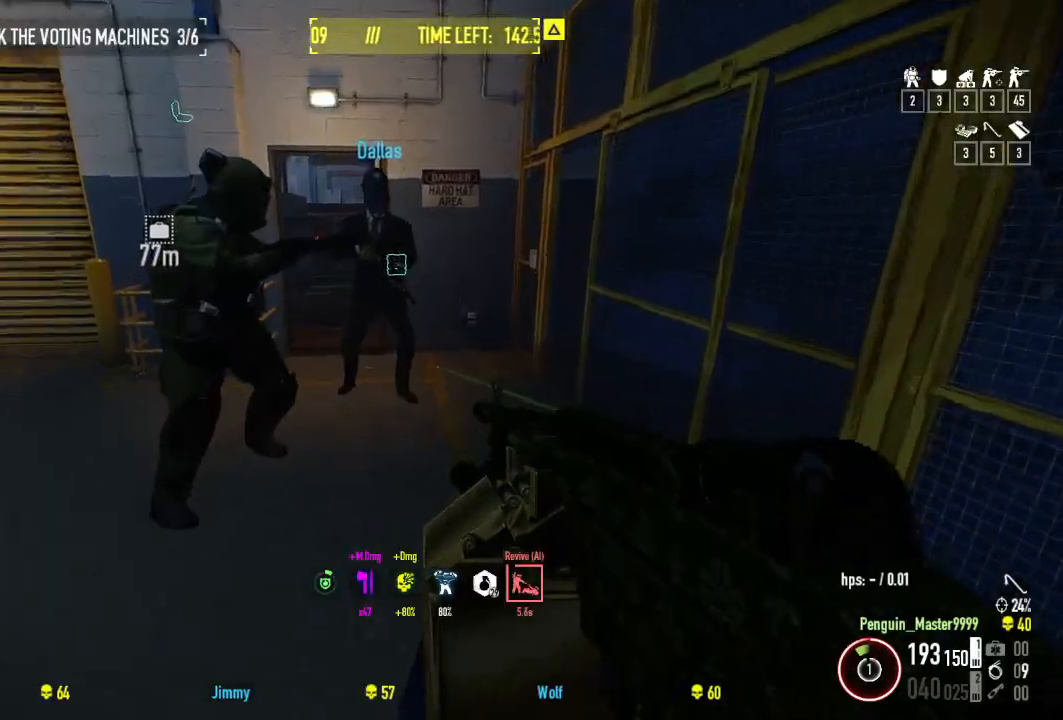
{"keys": [], "events": [[200, "shift", "up"], [384, "d", "down"], [384, "w", "up"], [484, "d", "up"]]}
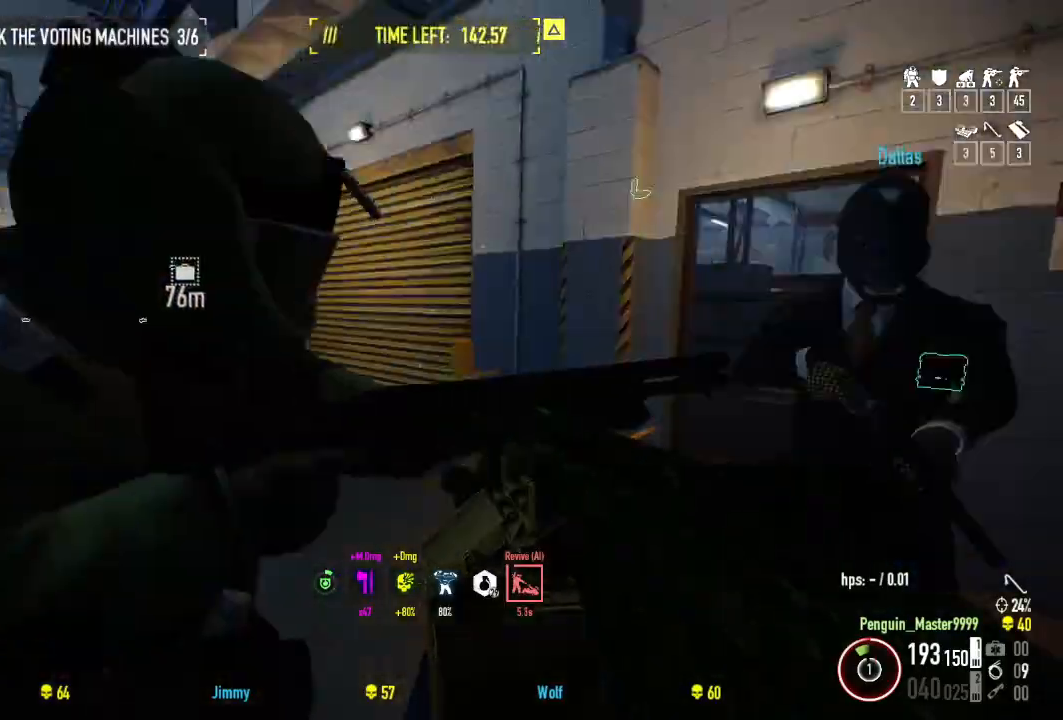
{"keys": ["w"], "events": [[17, "s", "down"], [134, "s", "up"], [334, "w", "down"]]}
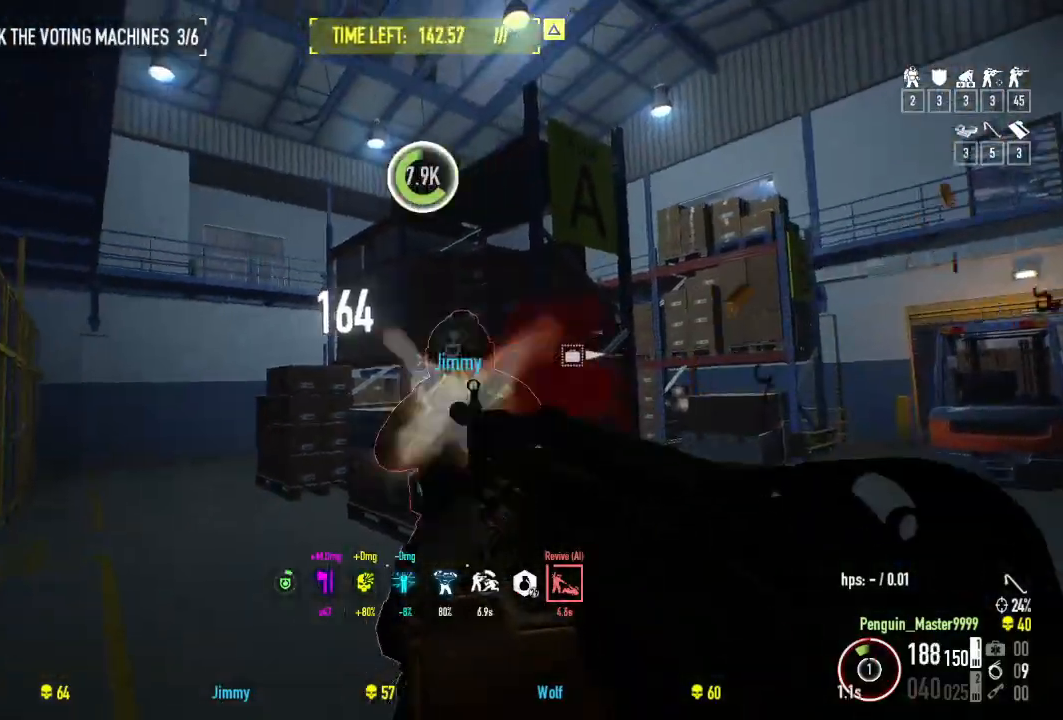
{"keys": [], "events": [[84, "w", "up"], [334, "w", "down"], [484, "w", "up"]]}
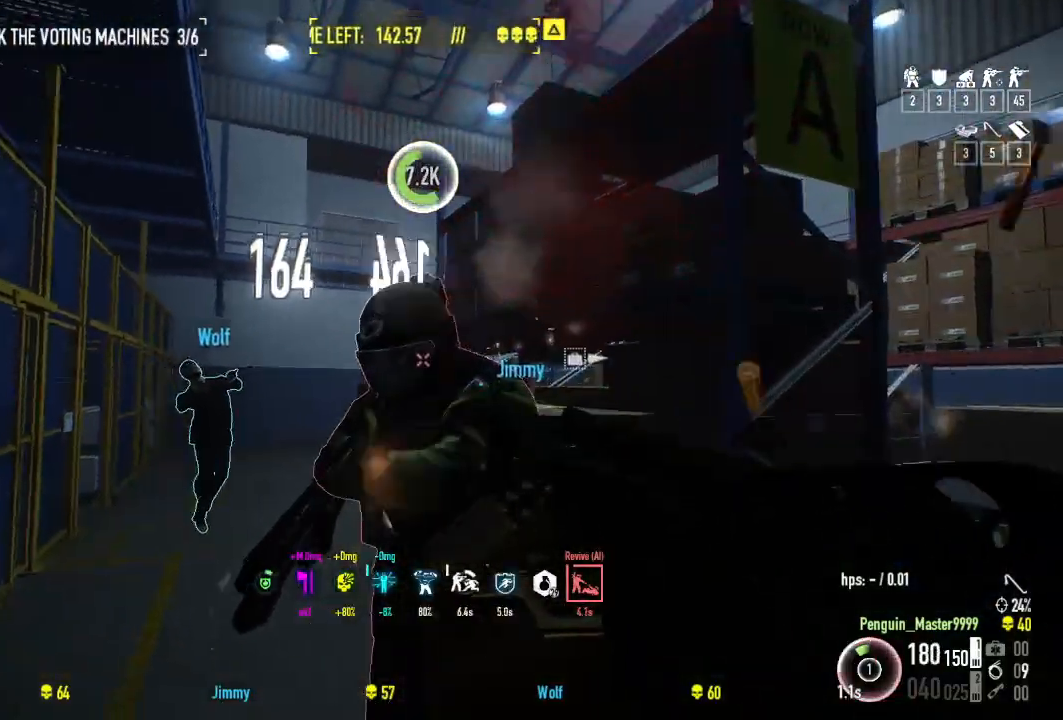
{"keys": [], "events": []}
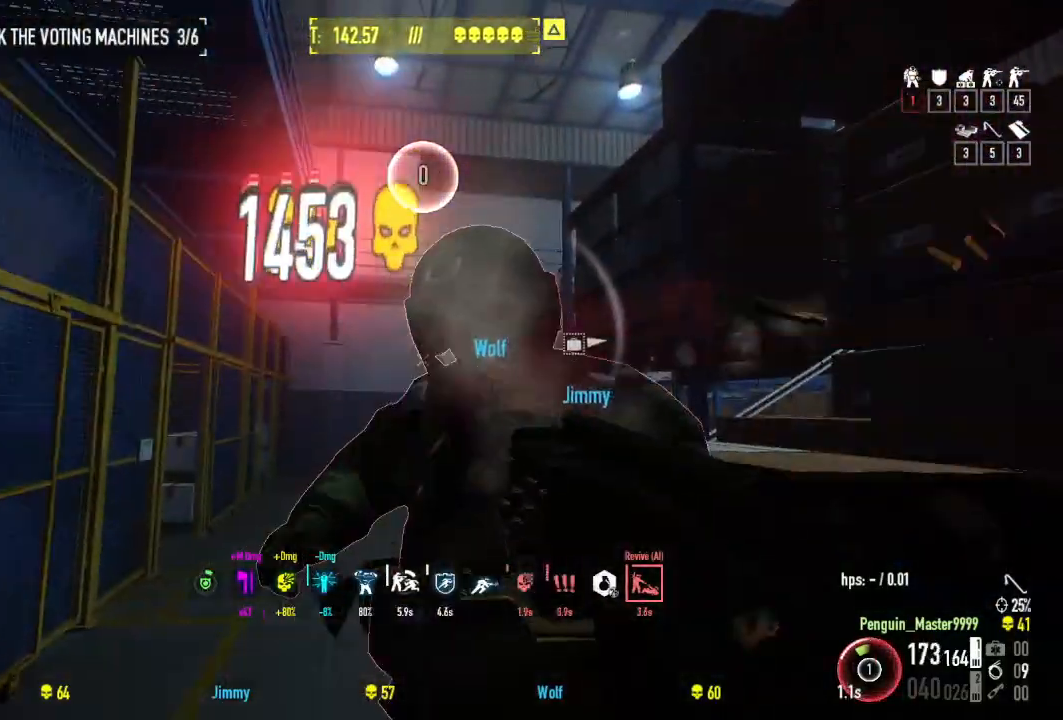
{"keys": ["a", "w"], "events": [[67, "s", "down"], [117, "a", "down"], [184, "s", "up"], [300, "w", "down"]]}
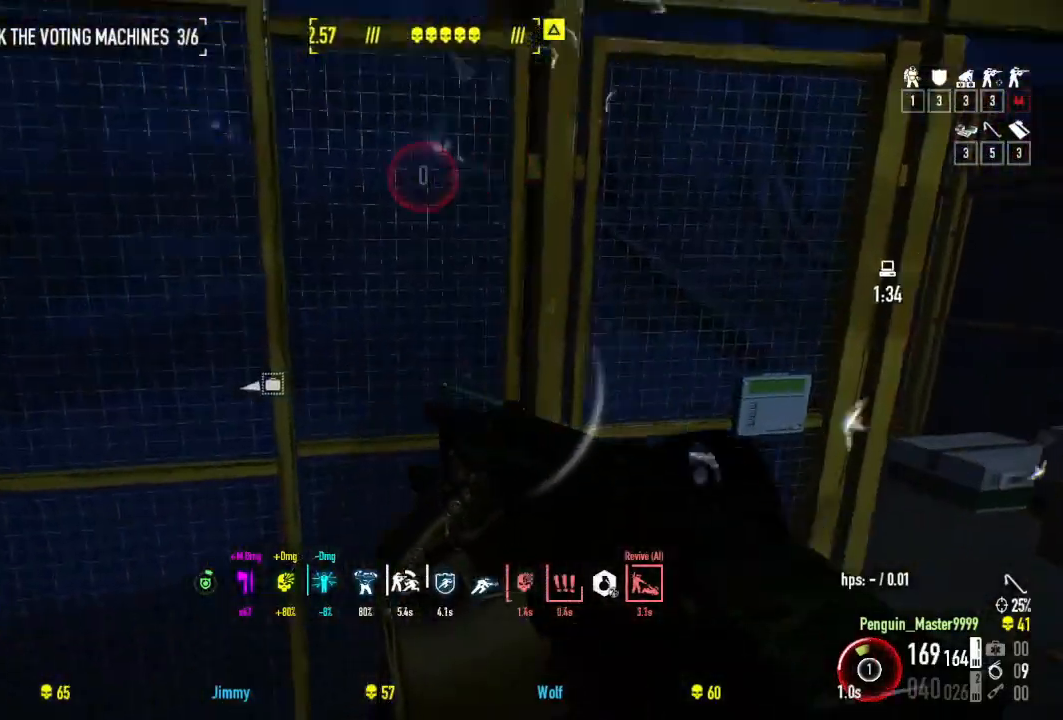
{"keys": ["shift", "w"], "events": [[134, "shift", "down"], [317, "a", "up"]]}
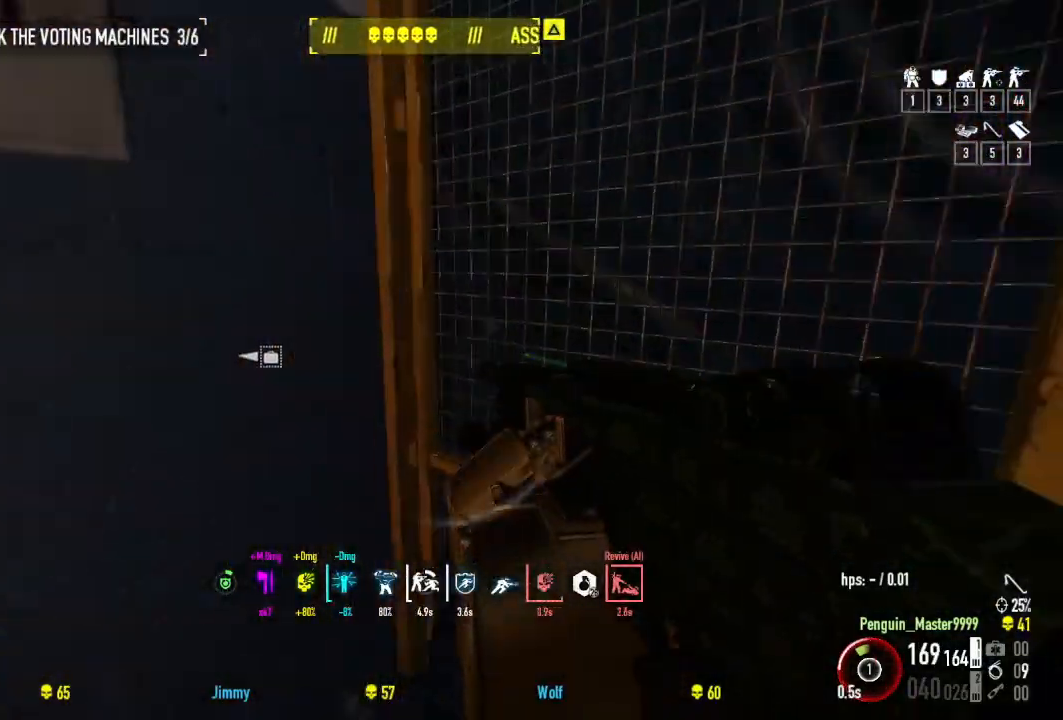
{"keys": ["shift", "w"], "events": [[17, "d", "down"], [167, "d", "up"], [434, "a", "down"], [500, "a", "up"]]}
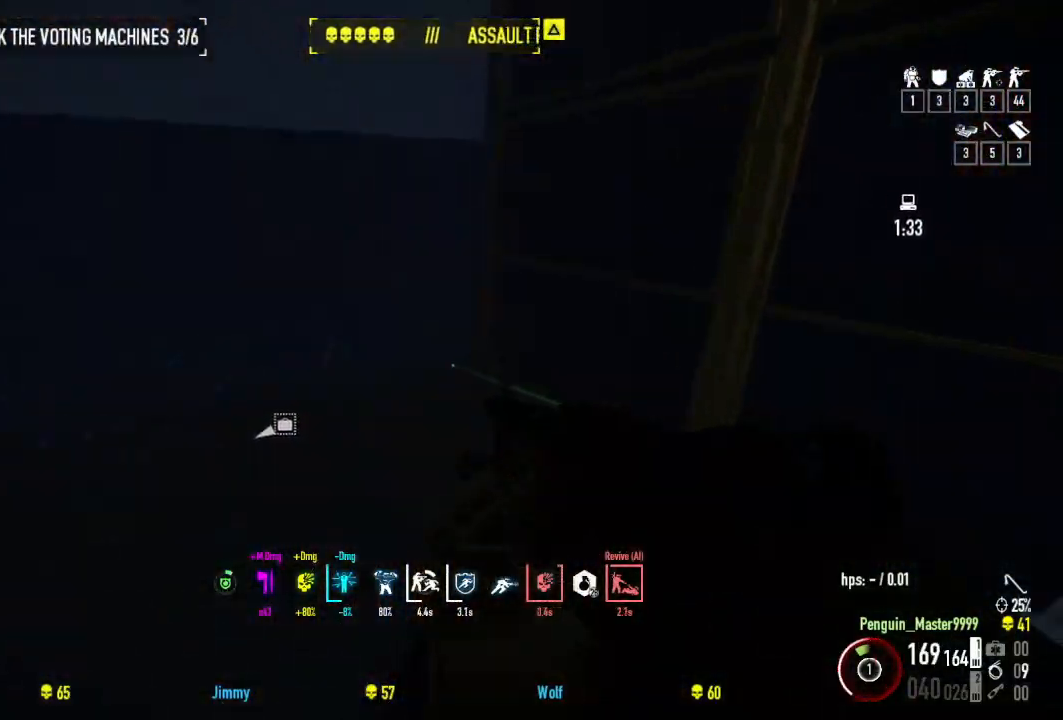
{"keys": [], "events": [[84, "d", "down"], [117, "shift", "up"], [150, "d", "up"], [250, "w", "up"]]}
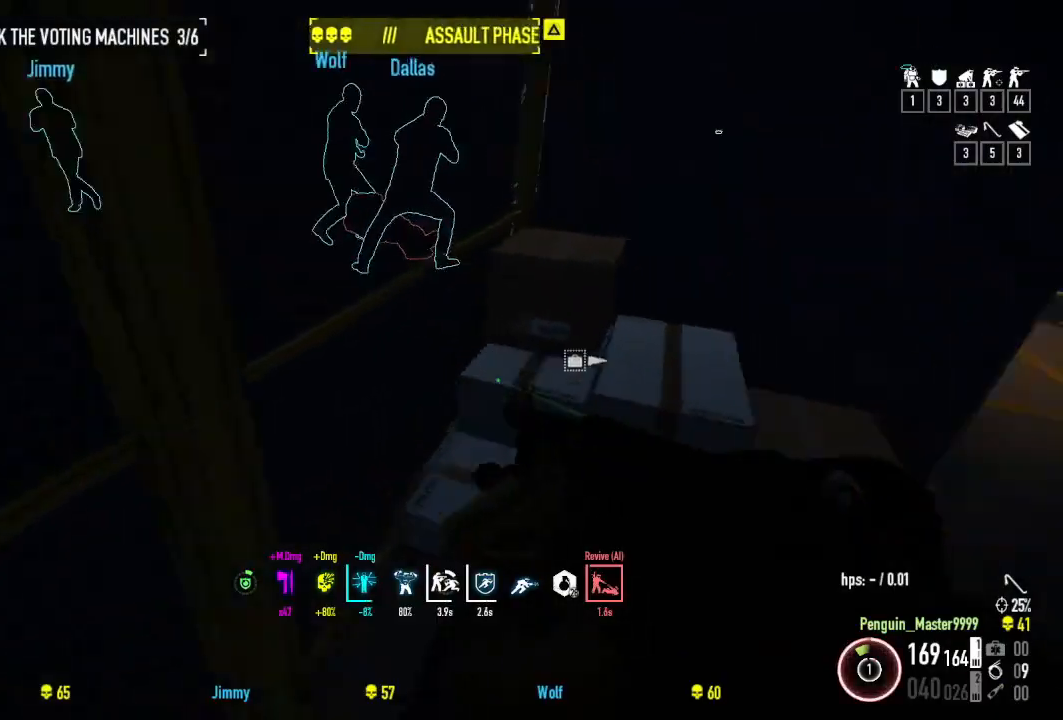
{"keys": ["shift", "w"], "events": [[34, "d", "down"], [84, "w", "down"], [150, "shift", "down"], [350, "d", "up"]]}
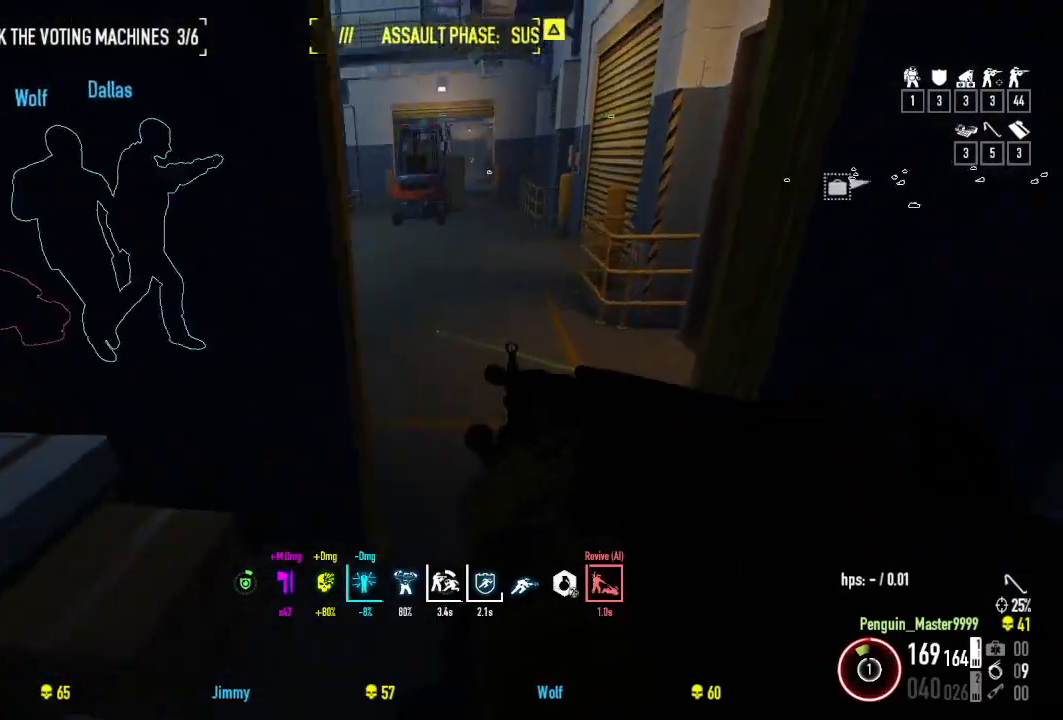
{"keys": ["shift", "w"], "events": [[17, "d", "down"], [184, "d", "up"]]}